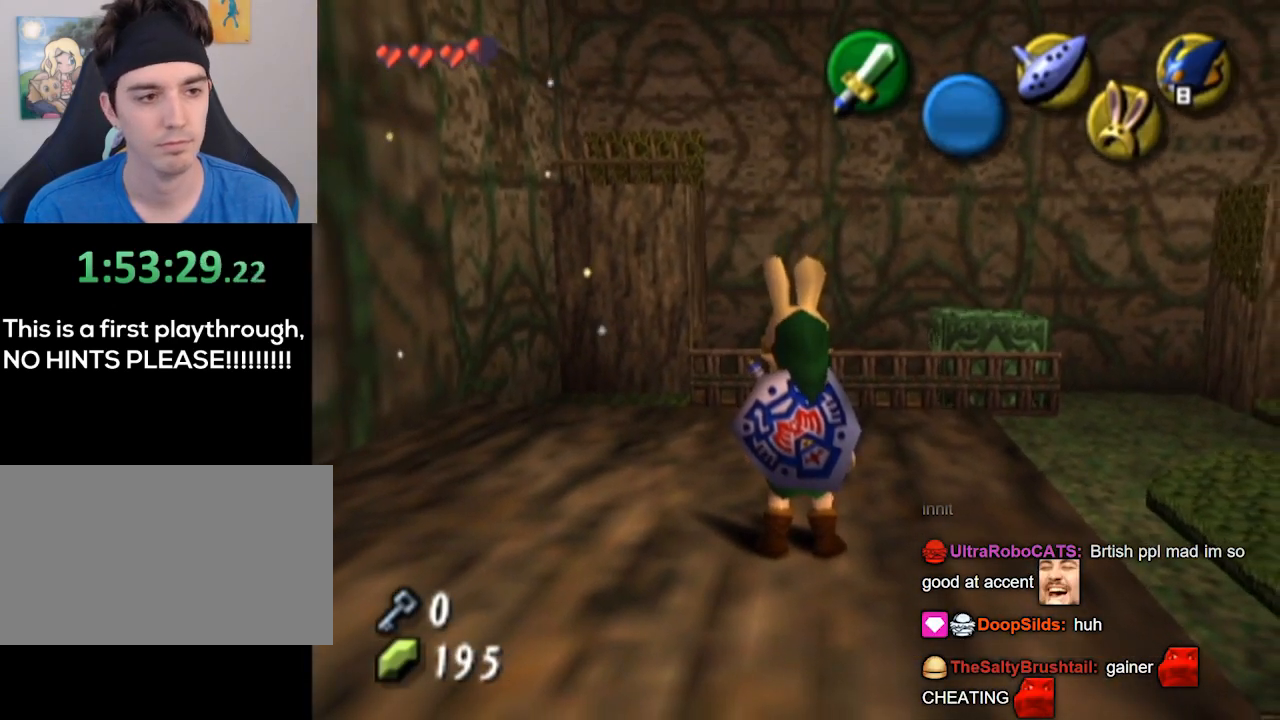
Gameplay with a controller (Nintendo layout); each line is a JSON object with the inputs held at the frame after it. "events" lists button and stick changes between this image and that frame as [ms after this image, input, new state], when the widget could be followed in between. Not read: L3 R3.
{"buttons": [], "left_stick": "center", "right_stick": "center", "events": [[67, "left_stick", "right"], [233, "left_stick", "center"]]}
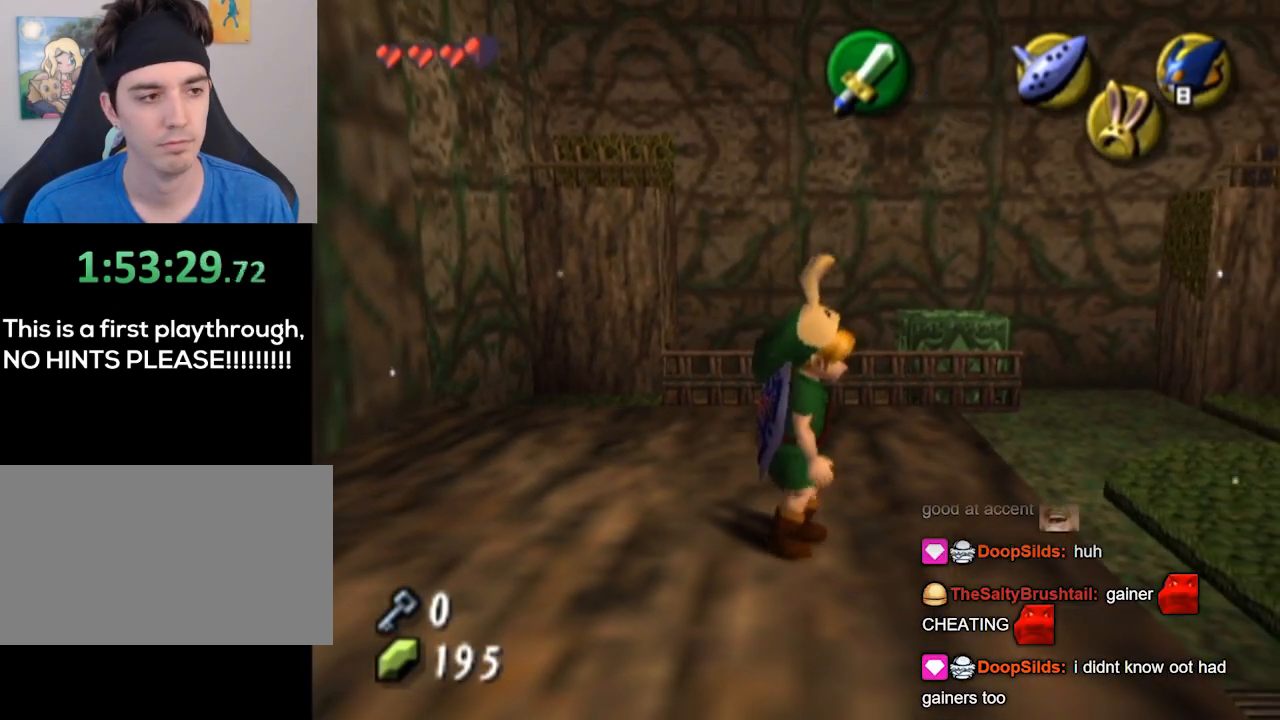
{"buttons": ["B"], "left_stick": "center", "right_stick": "center", "events": [[100, "left_stick", "left"], [267, "B", "down"], [300, "R1", "down"], [300, "left_stick", "center"], [500, "R1", "up"]]}
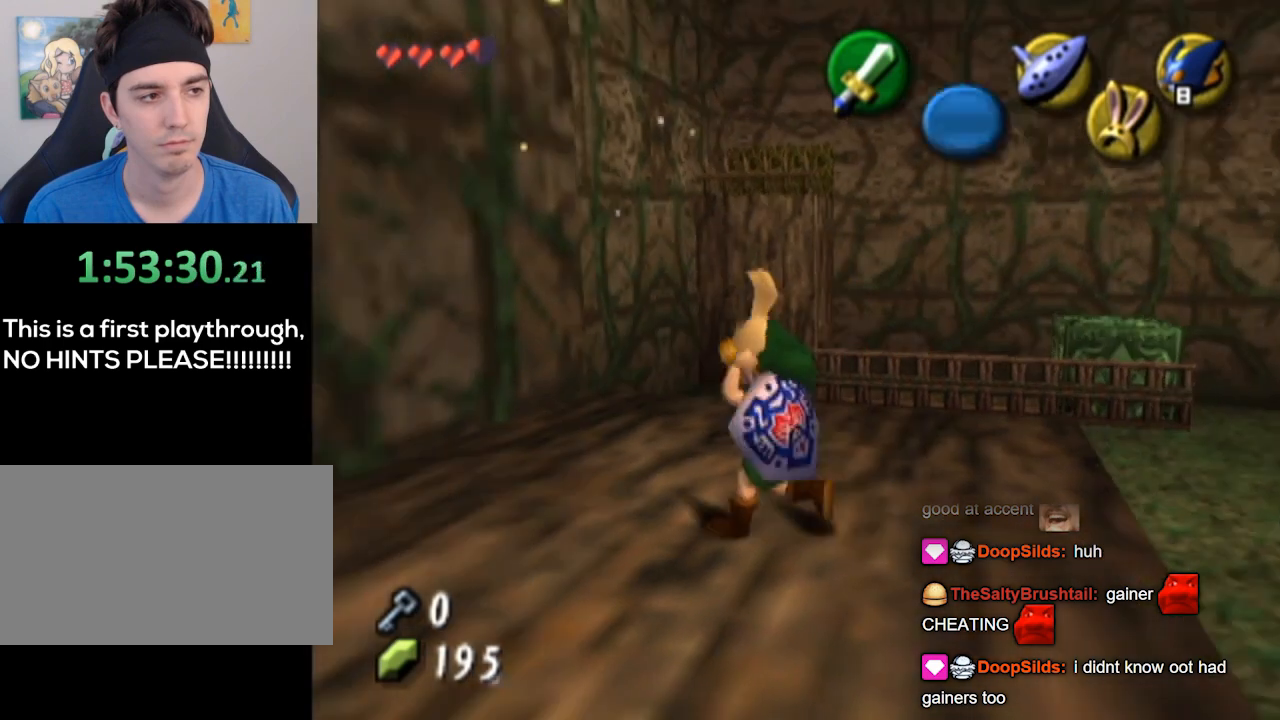
{"buttons": [], "left_stick": "up-right", "right_stick": "center", "events": [[33, "B", "up"], [167, "left_stick", "up-right"]]}
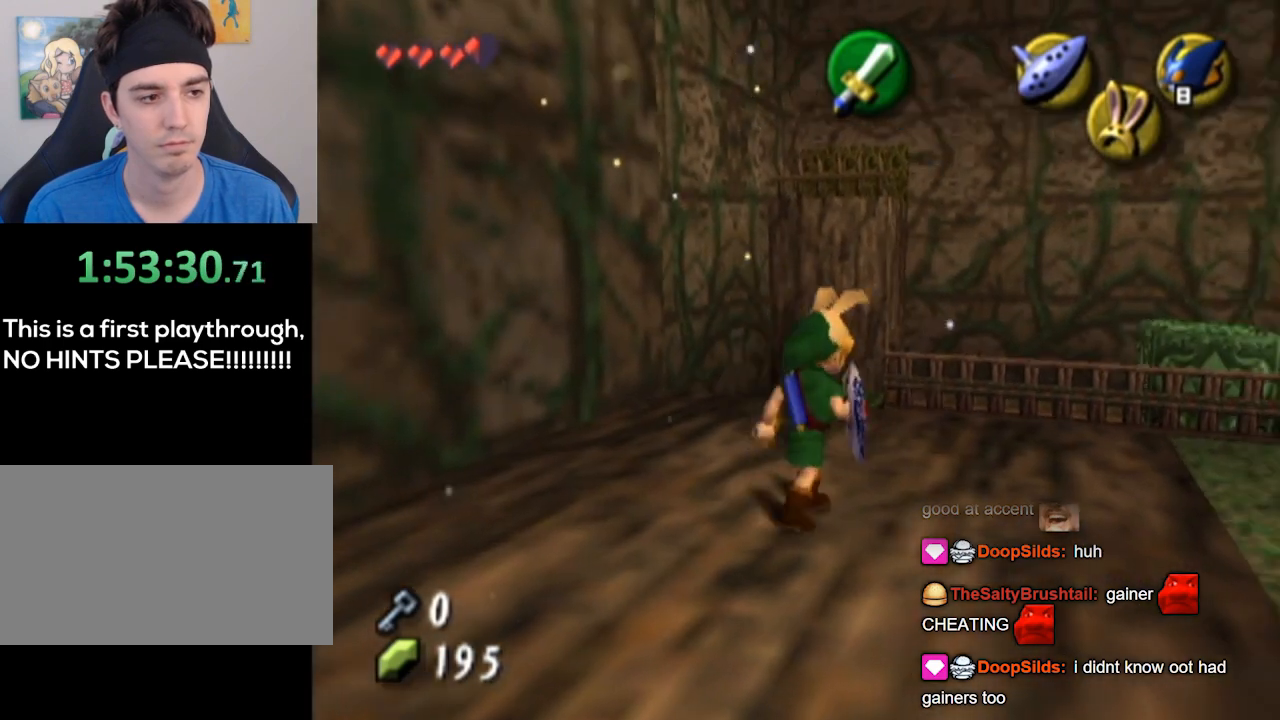
{"buttons": [], "left_stick": "center", "right_stick": "center", "events": [[33, "left_stick", "center"], [33, "right_stick", "up"], [200, "right_stick", "center"]]}
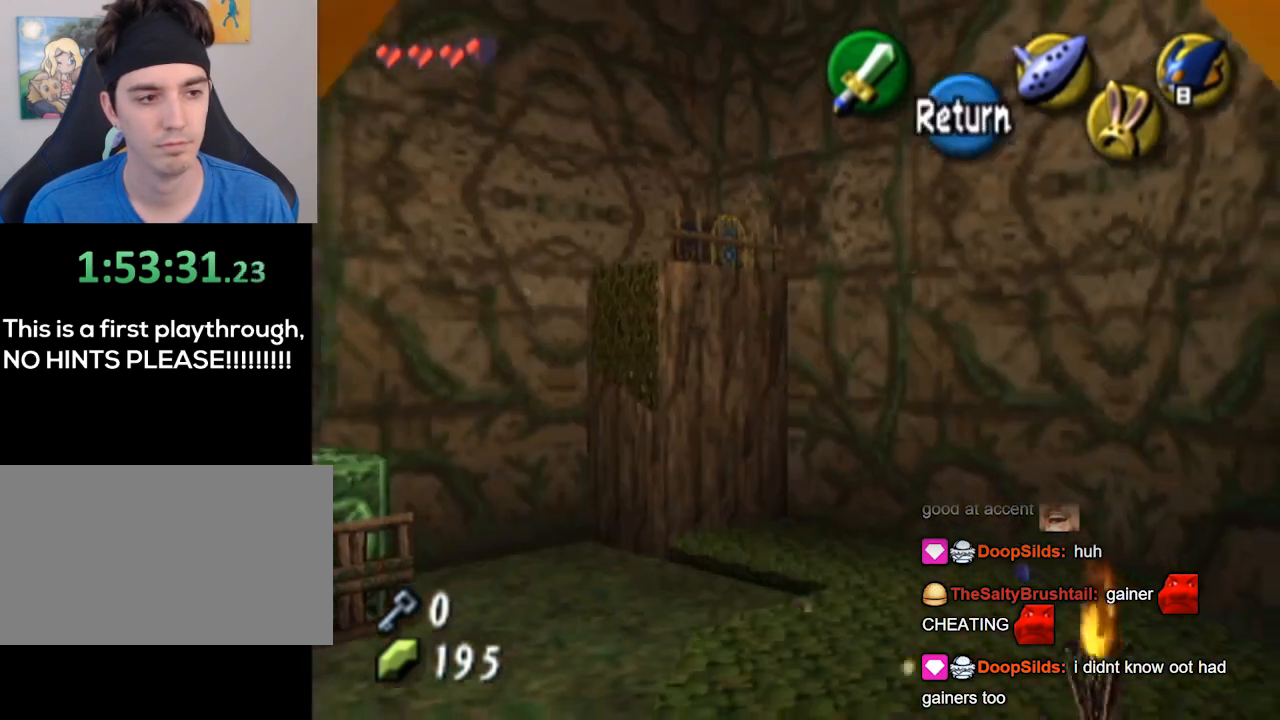
{"buttons": [], "left_stick": "down-left", "right_stick": "center", "events": [[133, "left_stick", "down-left"]]}
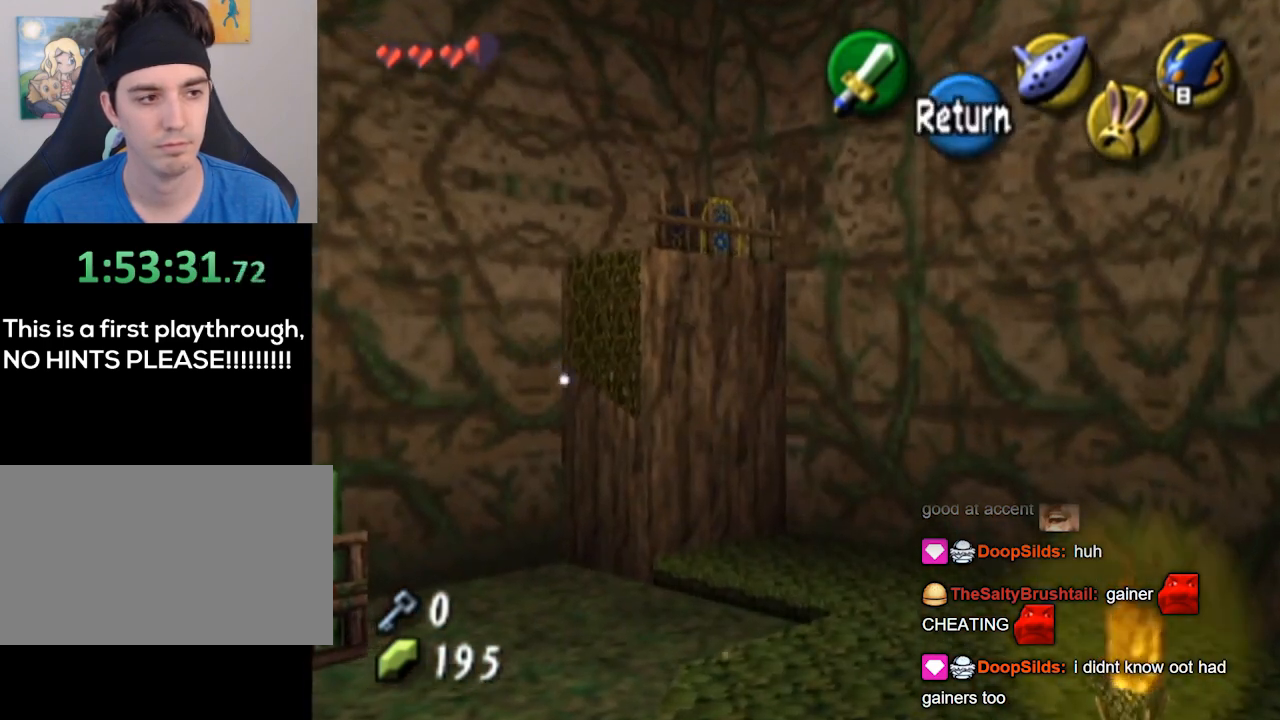
{"buttons": [], "left_stick": "left", "right_stick": "center", "events": [[400, "left_stick", "left"]]}
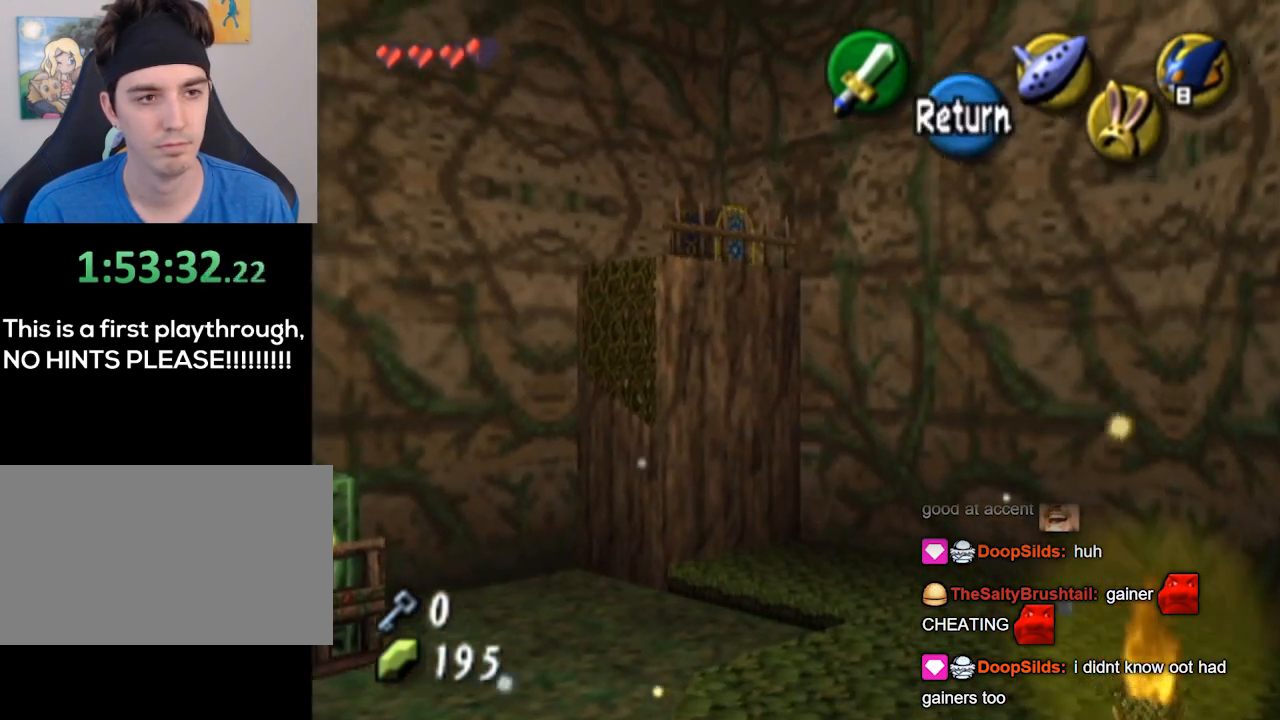
{"buttons": [], "left_stick": "center", "right_stick": "center", "events": [[300, "left_stick", "center"]]}
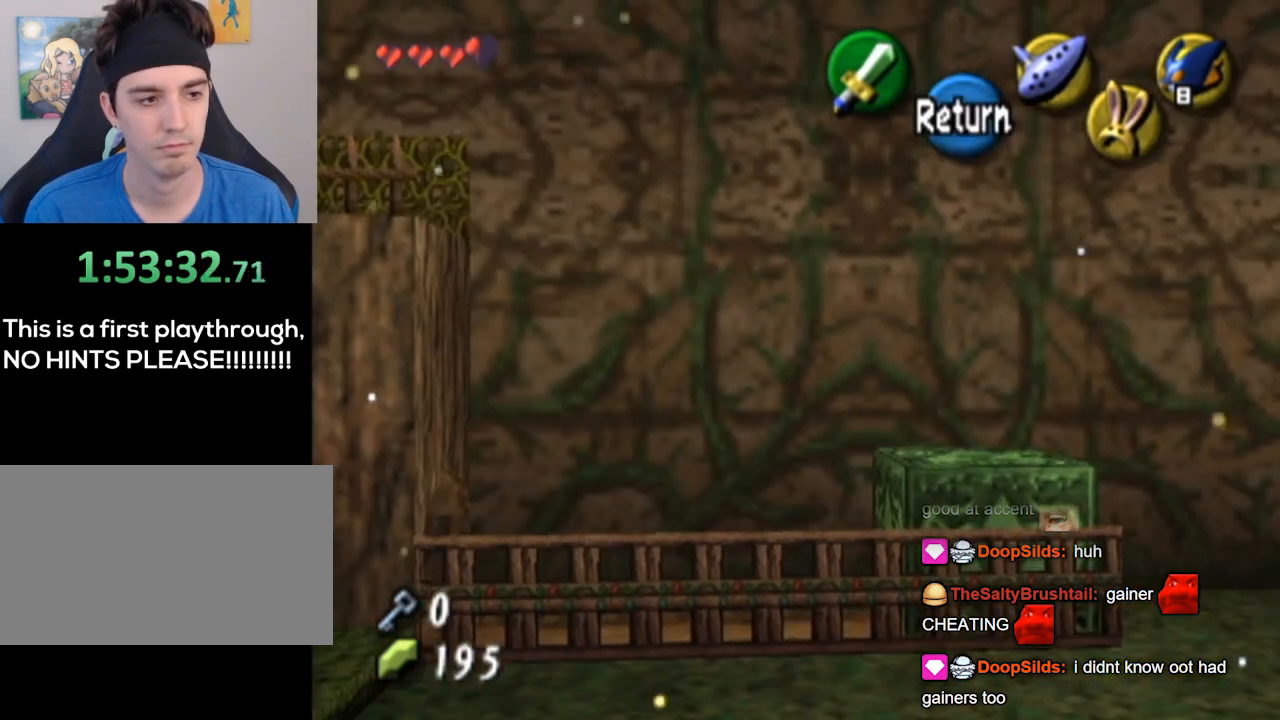
{"buttons": [], "left_stick": "center", "right_stick": "center", "events": [[100, "left_stick", "left"], [200, "left_stick", "center"], [233, "A", "down"], [300, "A", "up"]]}
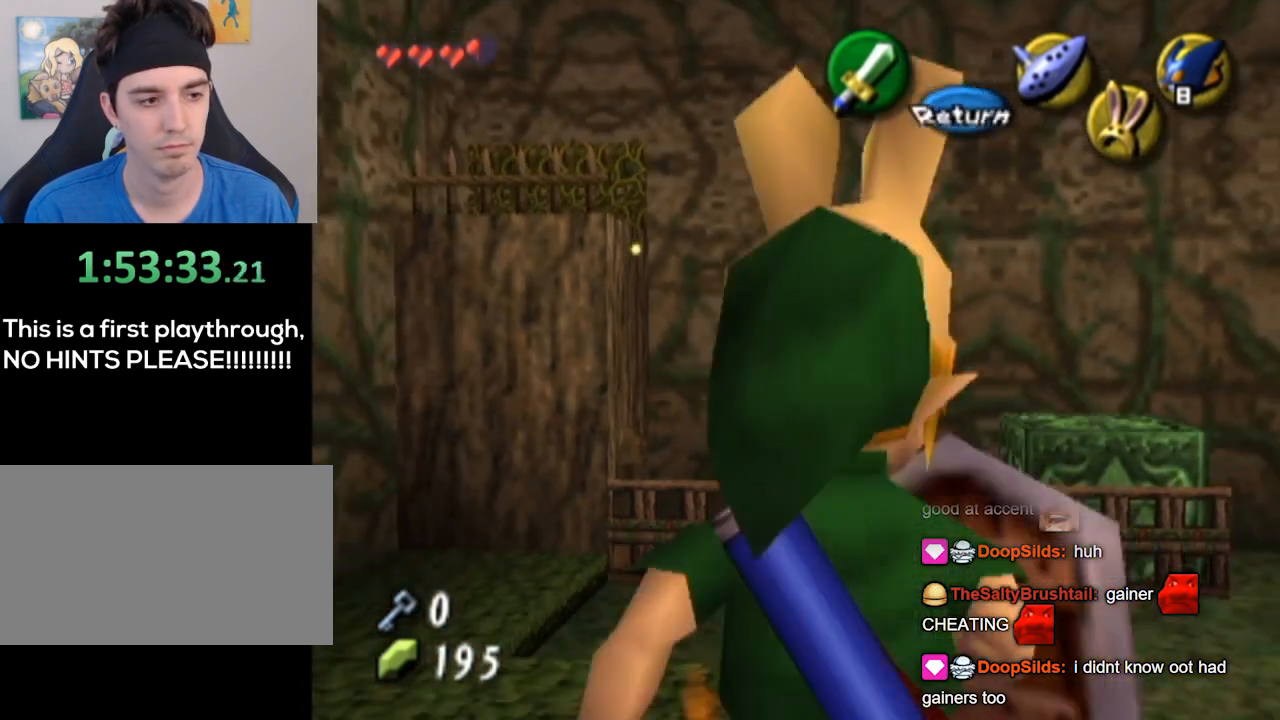
{"buttons": [], "left_stick": "center", "right_stick": "center", "events": [[300, "left_stick", "up-right"], [367, "X", "down"], [433, "X", "up"], [433, "left_stick", "center"]]}
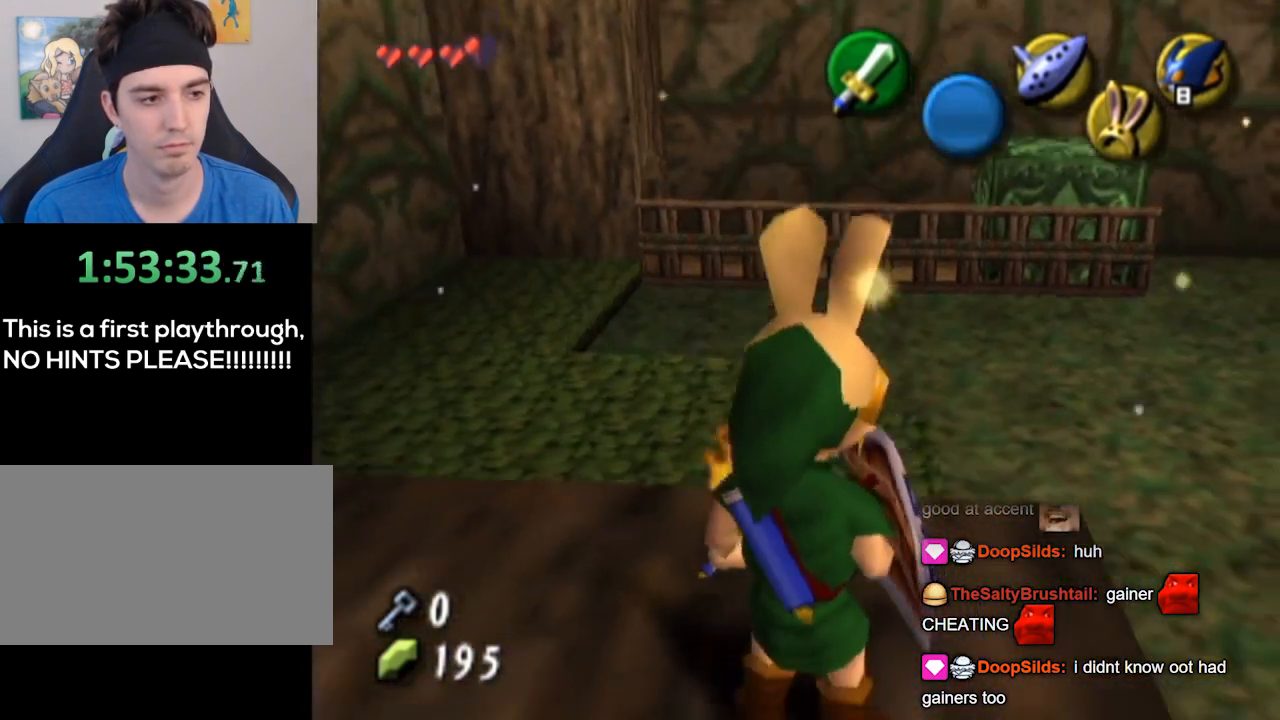
{"buttons": [], "left_stick": "center", "right_stick": "center", "events": []}
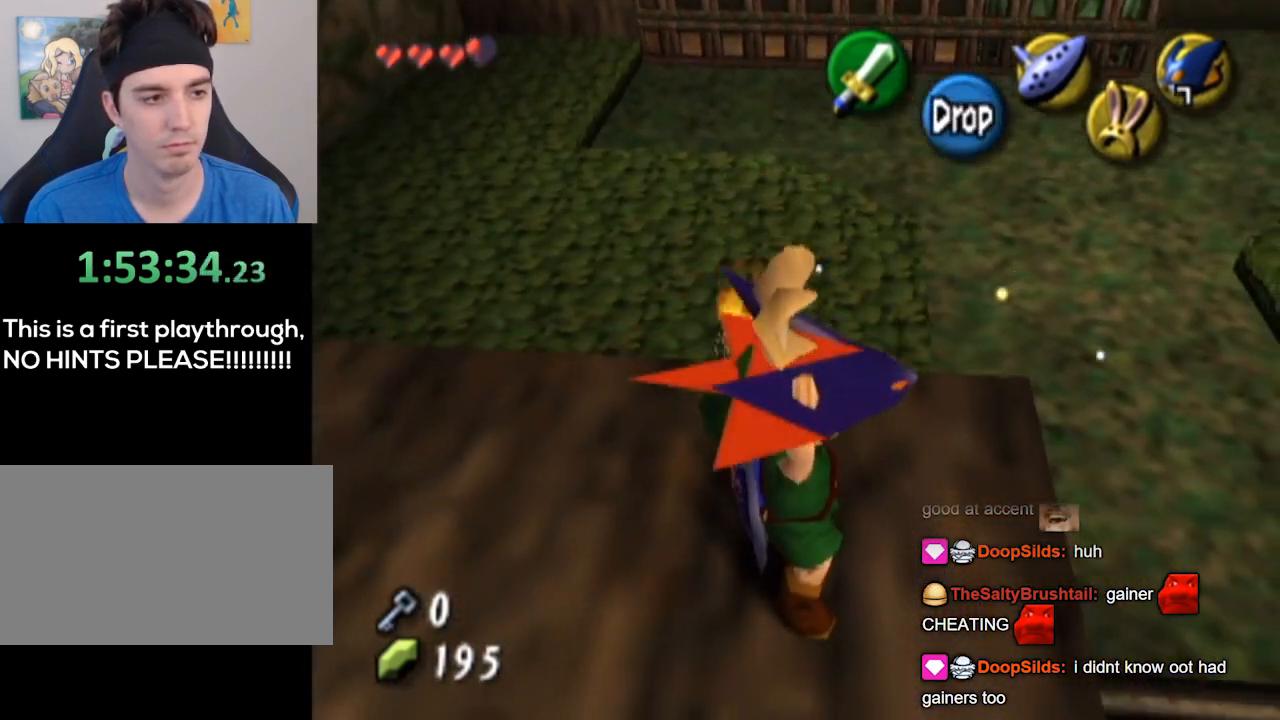
{"buttons": [], "left_stick": "center", "right_stick": "center", "events": [[33, "left_stick", "down"], [167, "left_stick", "center"]]}
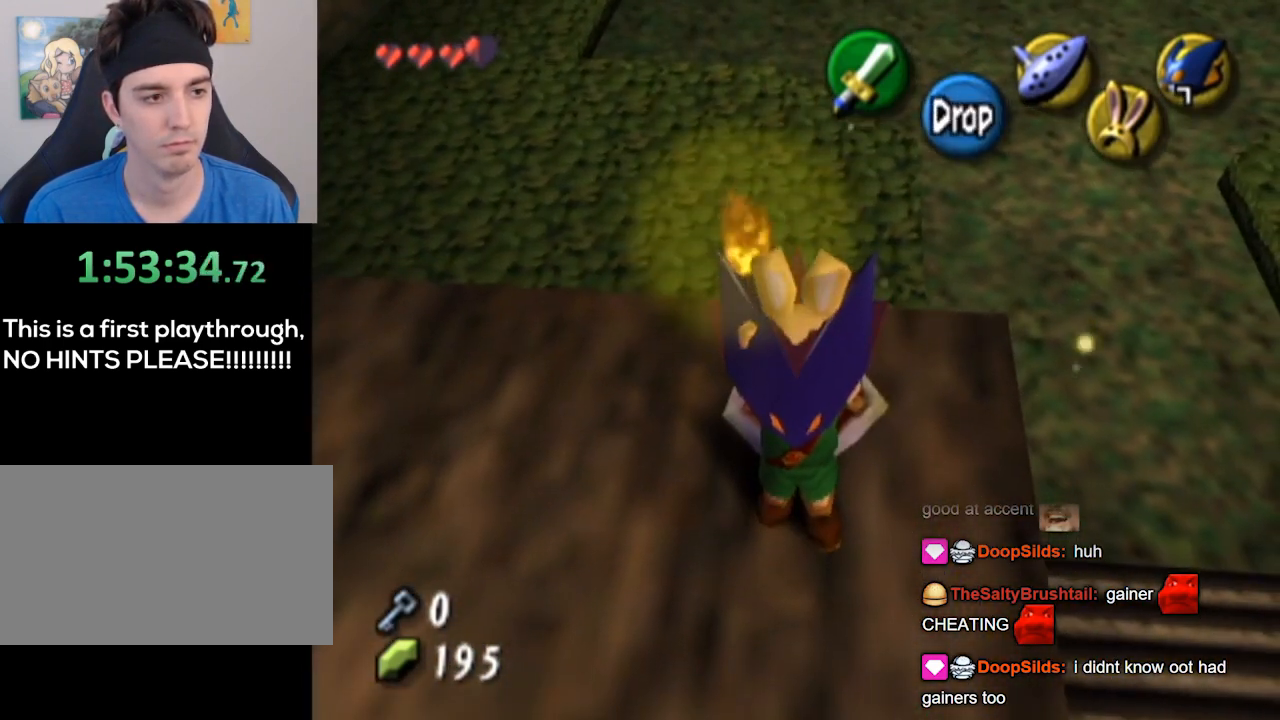
{"buttons": ["L1"], "left_stick": "center", "right_stick": "center", "events": [[400, "L1", "down"]]}
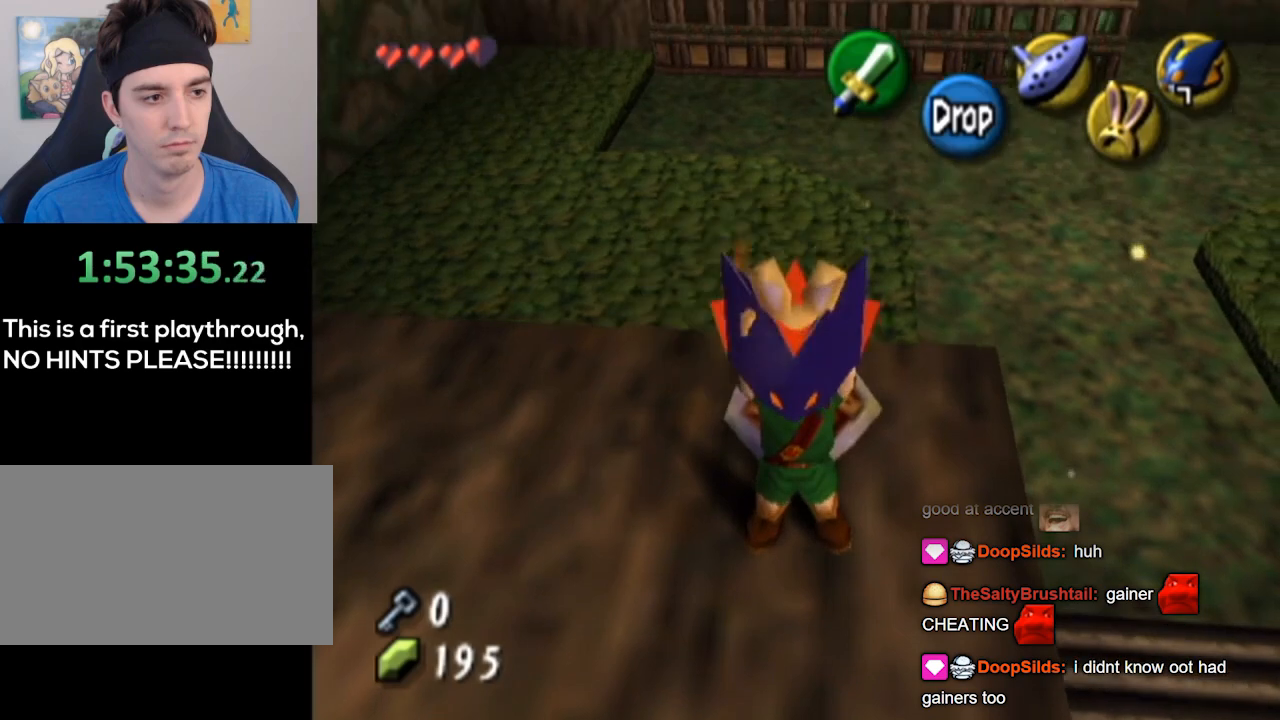
{"buttons": ["L1"], "left_stick": "center", "right_stick": "center", "events": []}
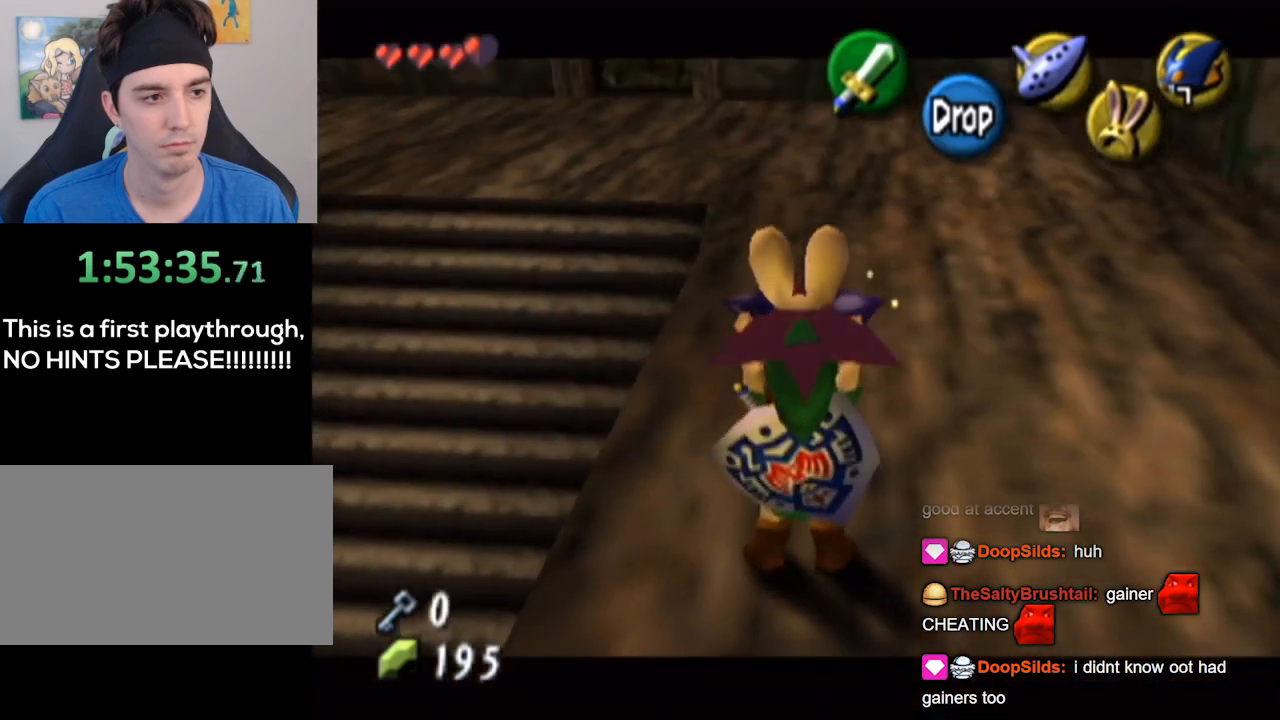
{"buttons": ["L1"], "left_stick": "center", "right_stick": "center", "events": []}
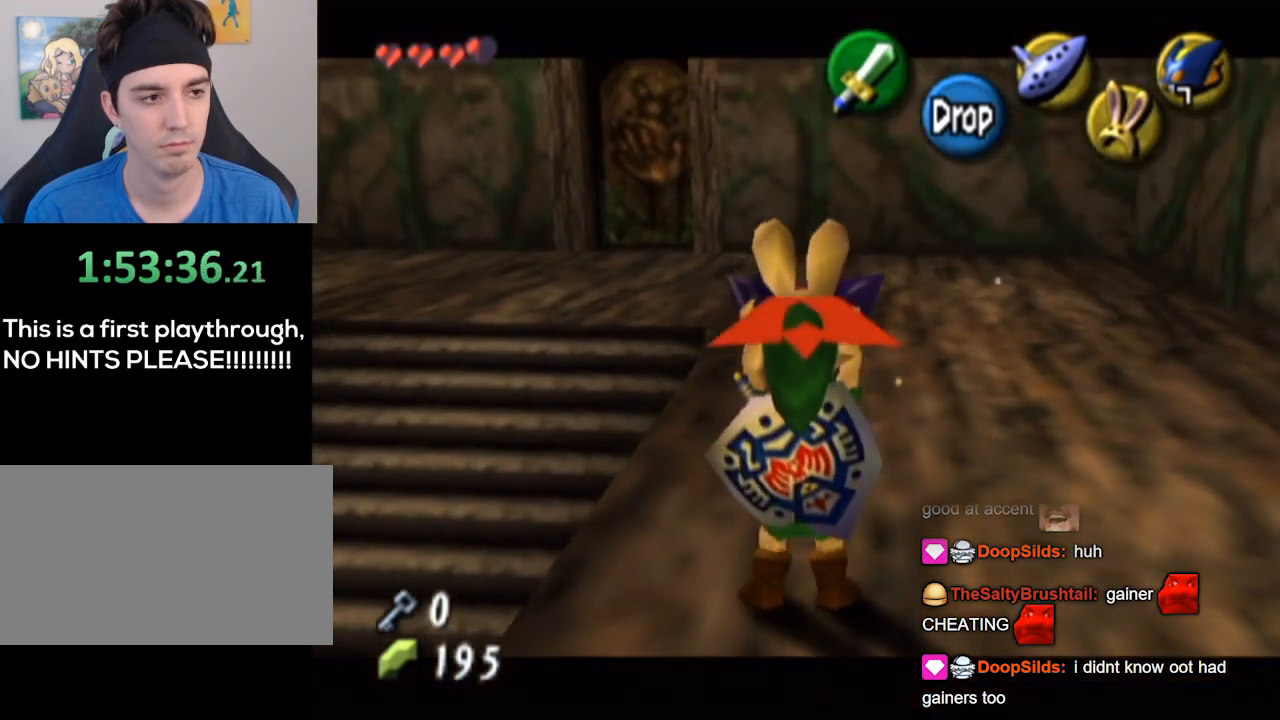
{"buttons": ["L1"], "left_stick": "center", "right_stick": "center", "events": []}
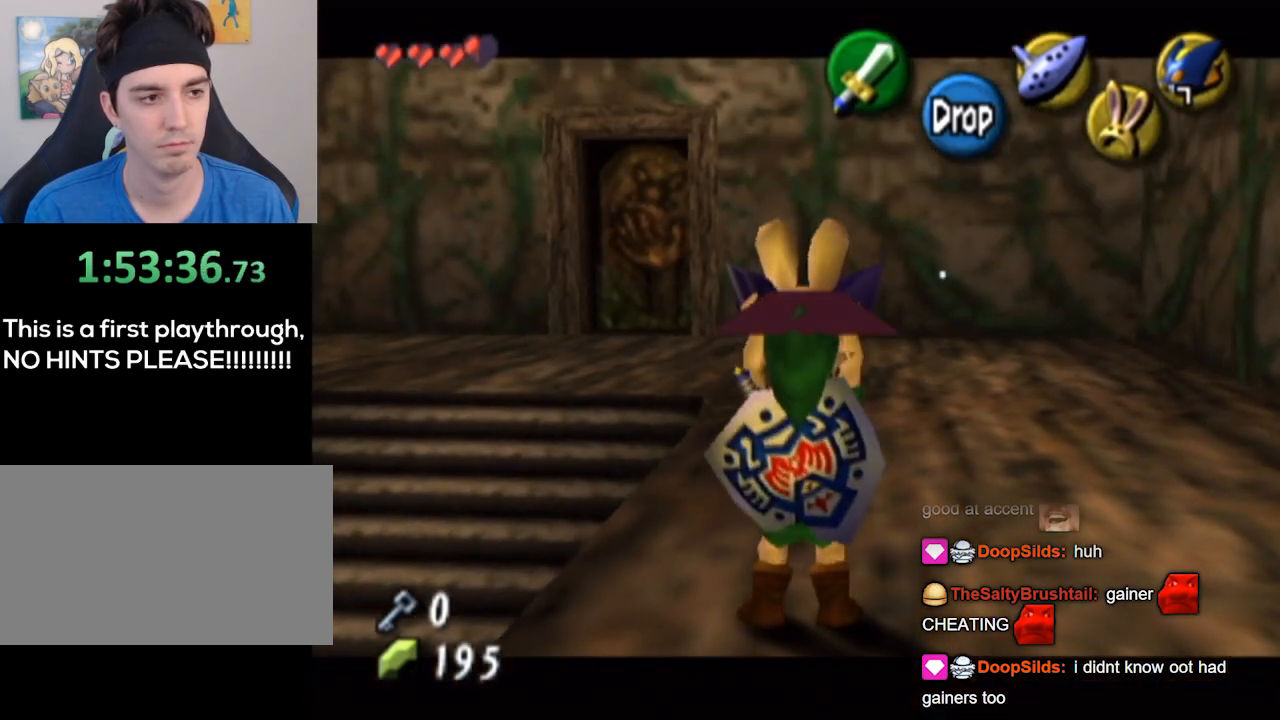
{"buttons": ["L1"], "left_stick": "center", "right_stick": "center", "events": []}
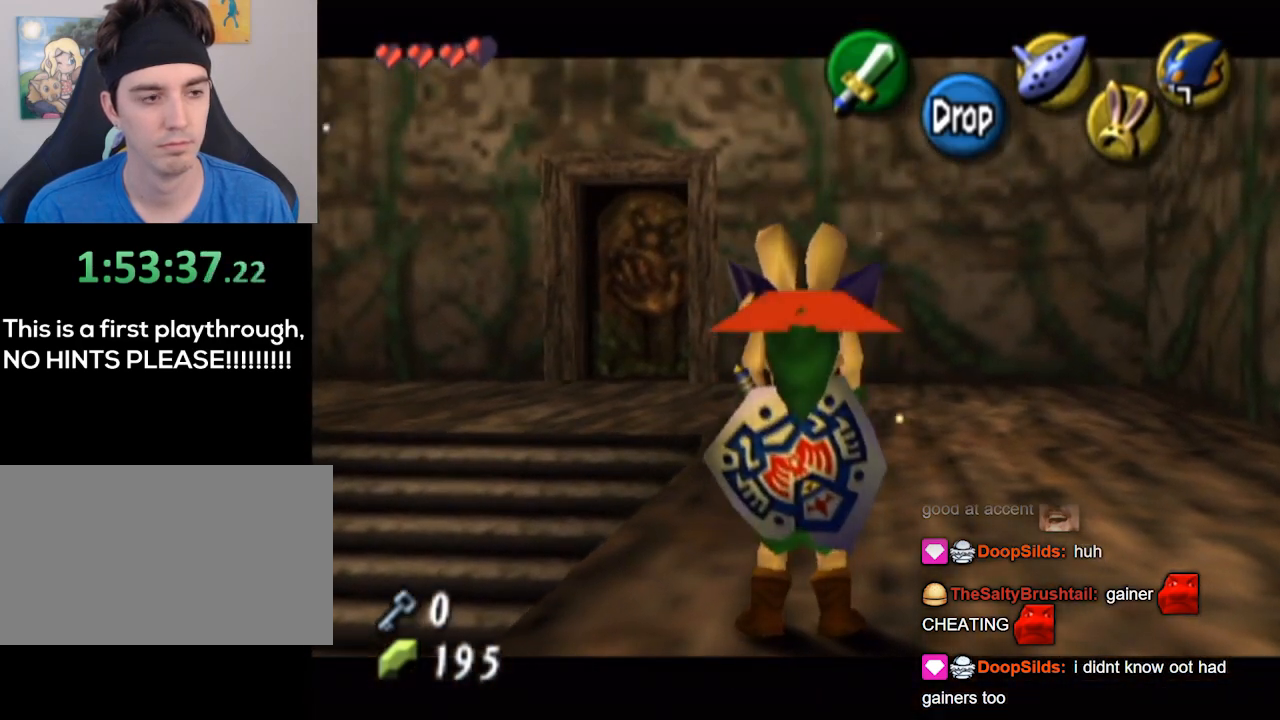
{"buttons": ["L1"], "left_stick": "center", "right_stick": "center", "events": []}
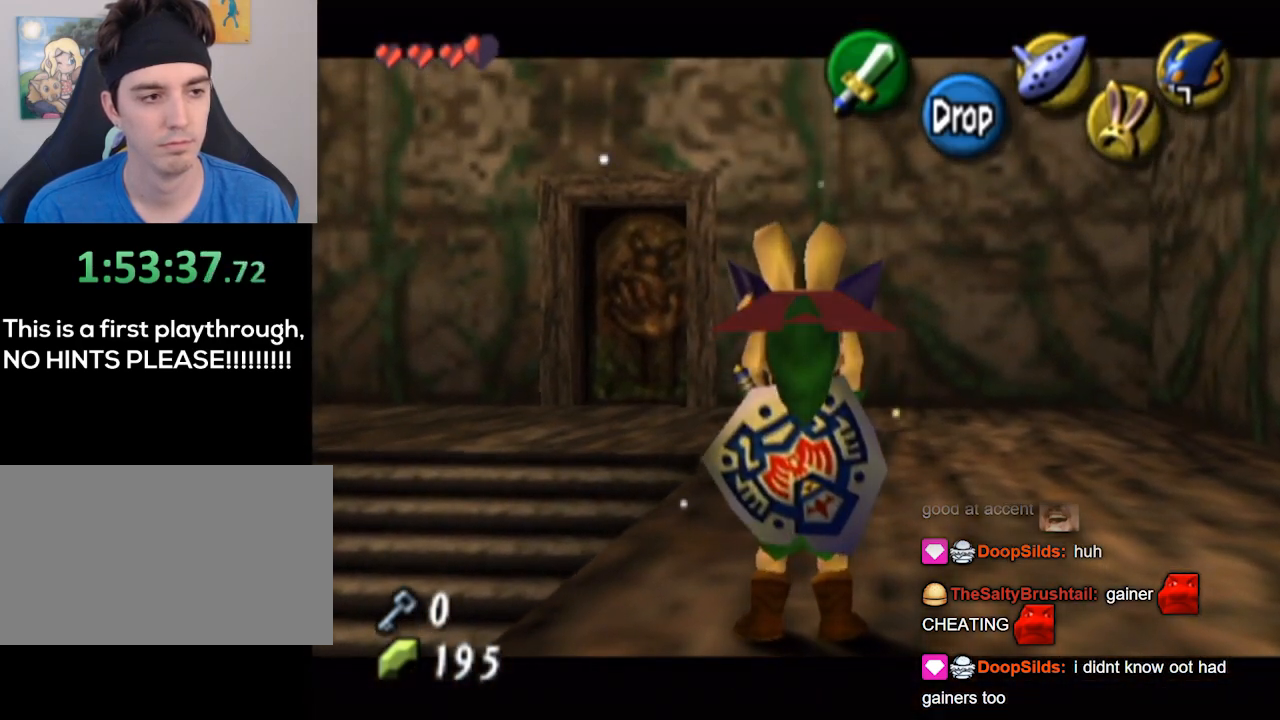
{"buttons": ["L1"], "left_stick": "center", "right_stick": "center", "events": []}
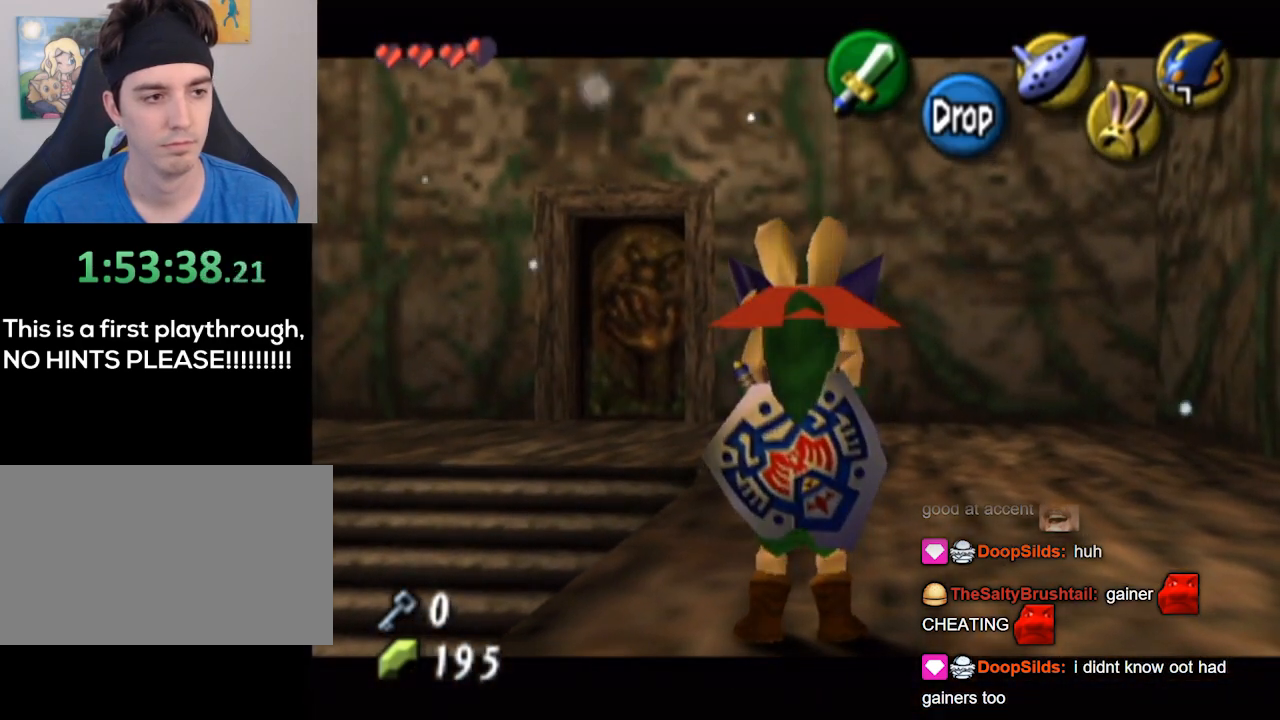
{"buttons": ["L1"], "left_stick": "center", "right_stick": "center", "events": []}
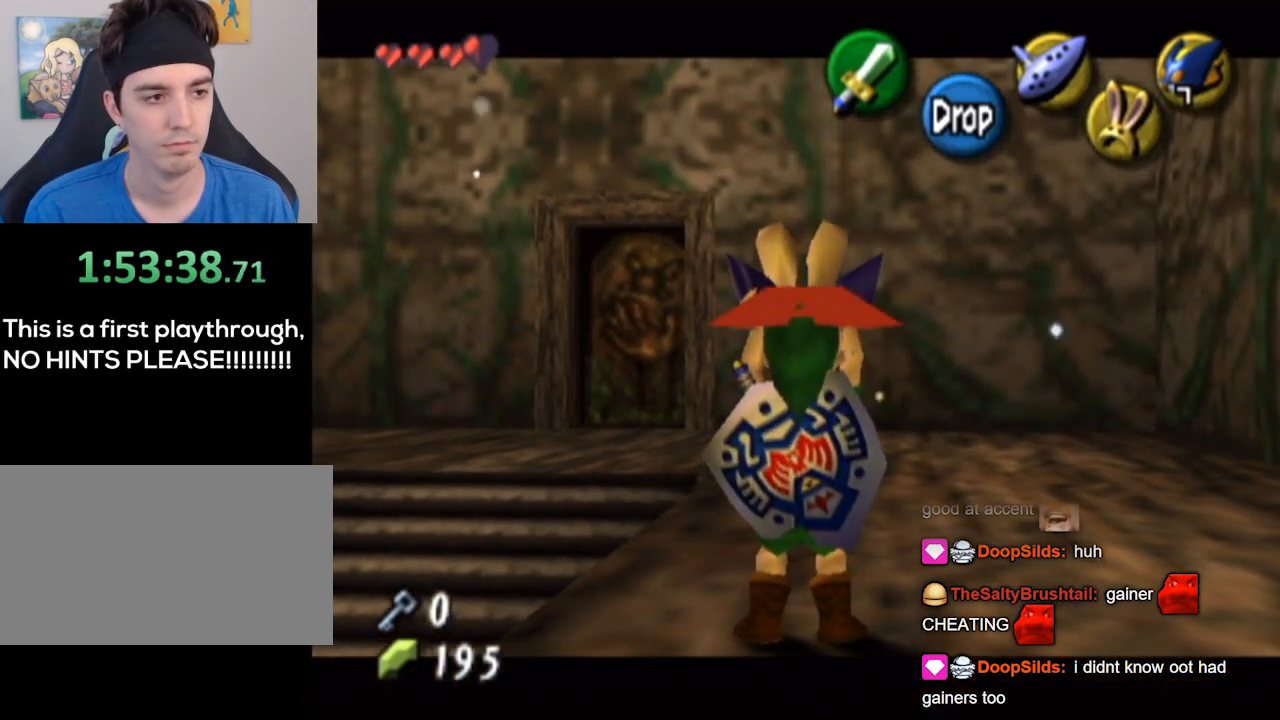
{"buttons": ["L1"], "left_stick": "center", "right_stick": "center", "events": []}
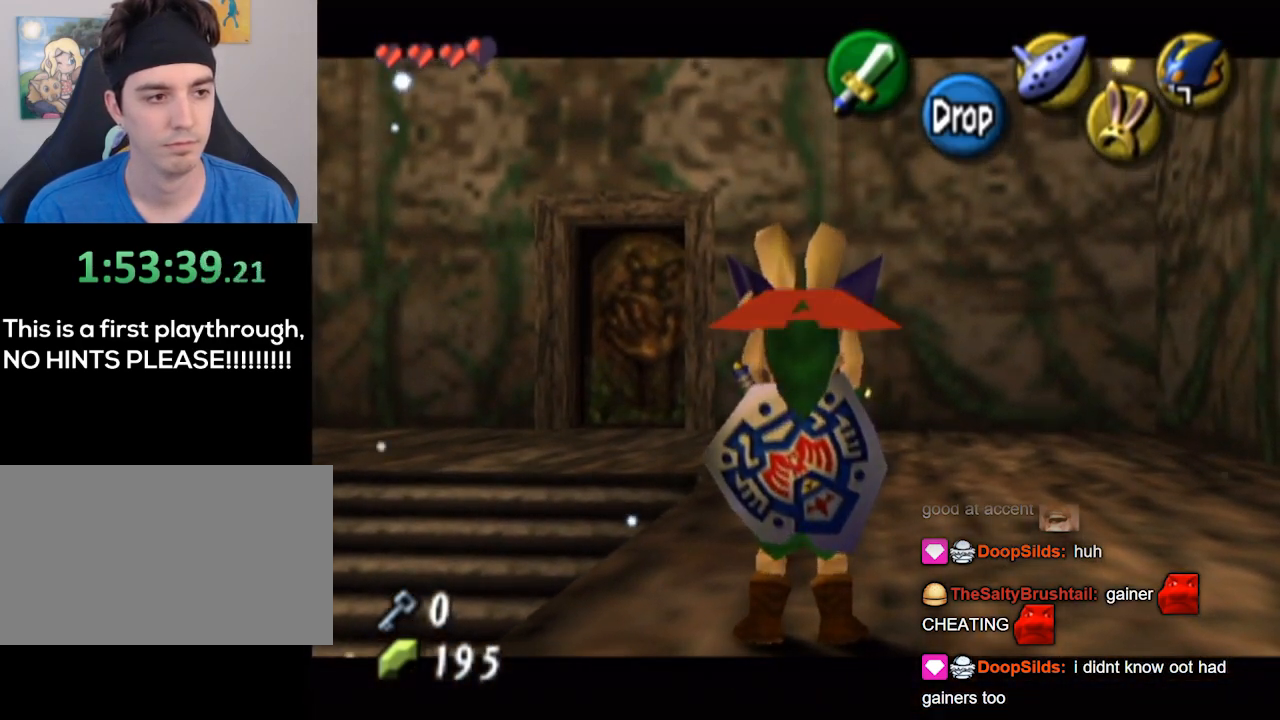
{"buttons": ["L1", "R1"], "left_stick": "center", "right_stick": "center", "events": [[67, "R1", "down"], [367, "A", "down"], [500, "A", "up"]]}
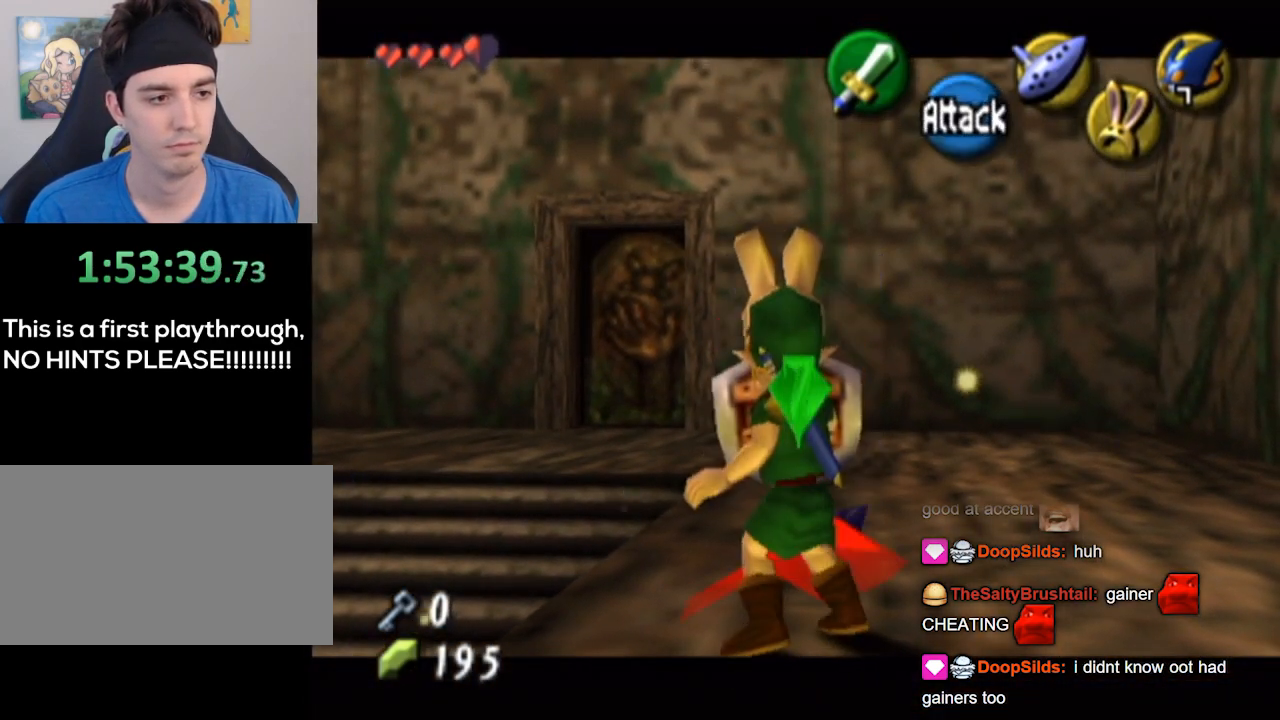
{"buttons": ["L1", "R1"], "left_stick": "down", "right_stick": "center", "events": [[133, "left_stick", "down"], [400, "A", "down"], [500, "A", "up"]]}
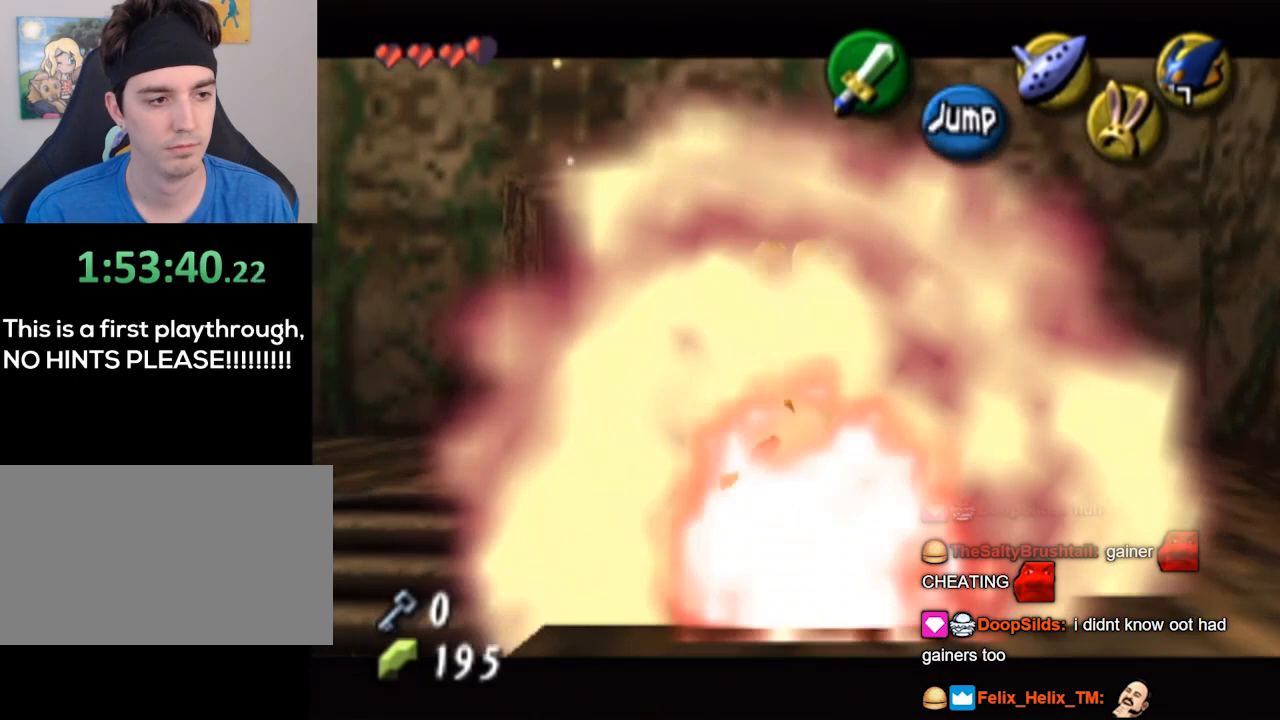
{"buttons": ["L1", "R1"], "left_stick": "center", "right_stick": "center", "events": [[67, "left_stick", "center"]]}
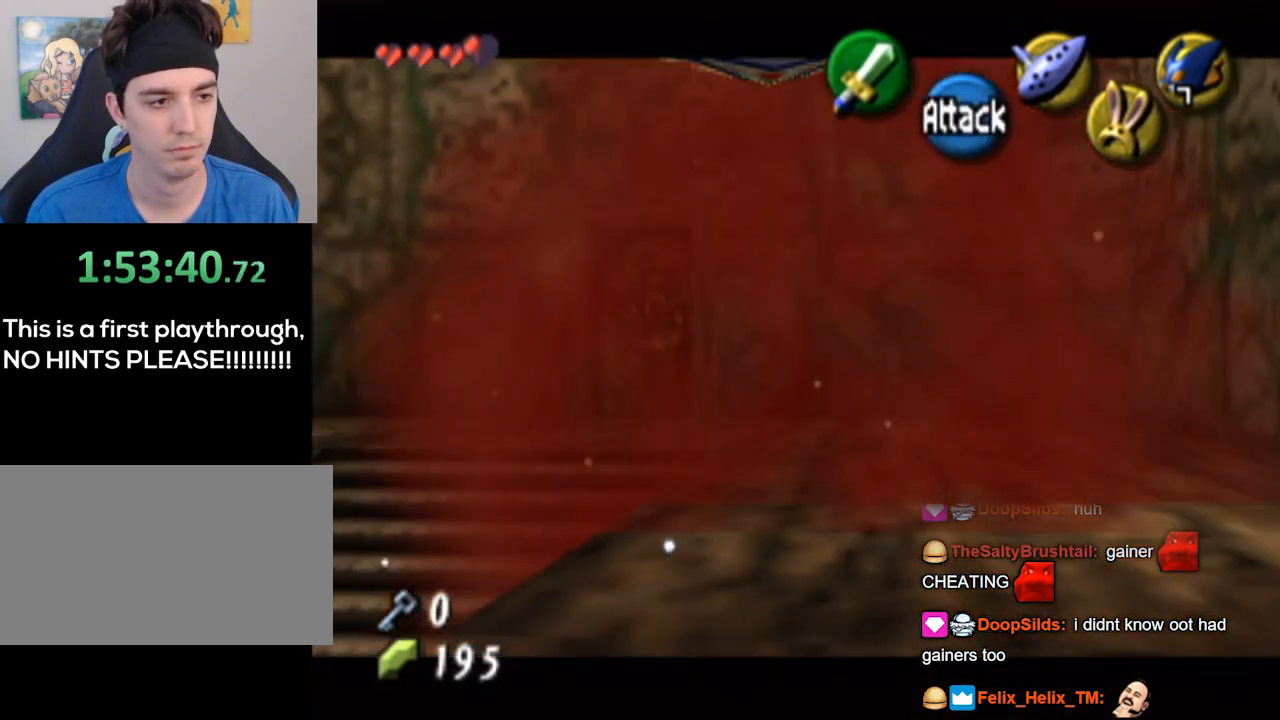
{"buttons": ["L1", "R1"], "left_stick": "center", "right_stick": "center", "events": []}
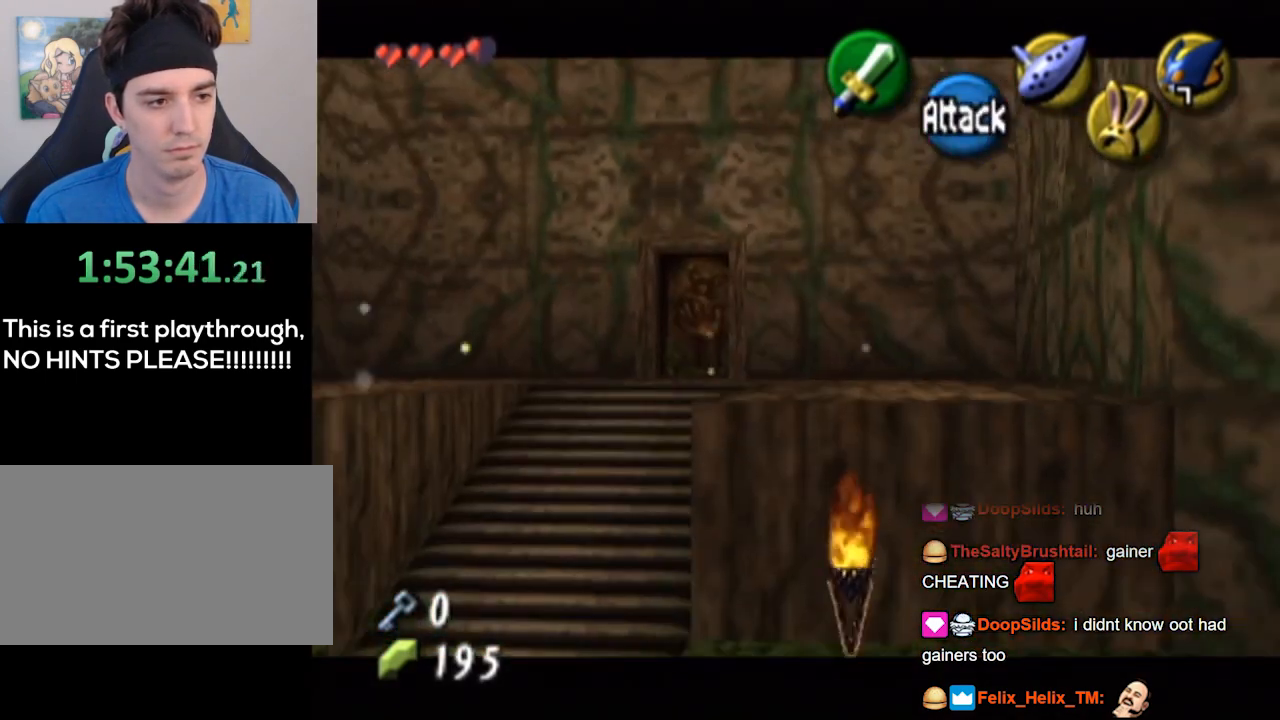
{"buttons": ["L1", "R1"], "left_stick": "center", "right_stick": "center", "events": []}
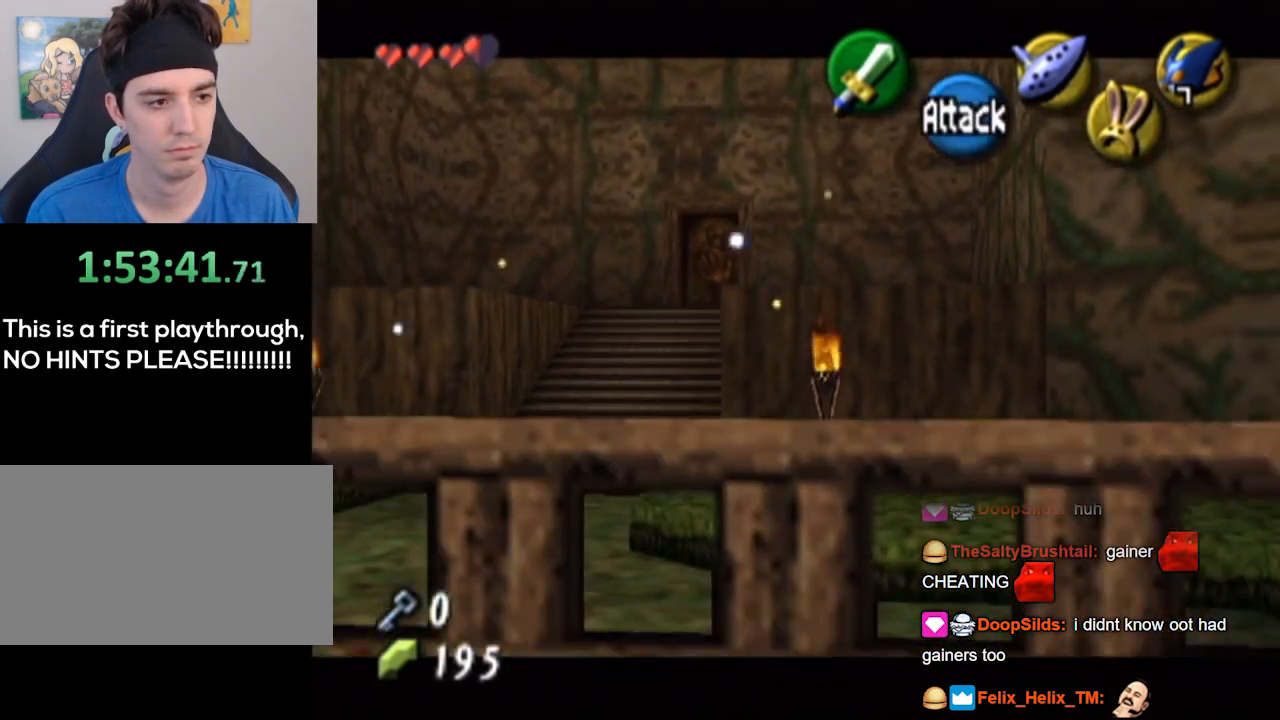
{"buttons": [], "left_stick": "center", "right_stick": "center", "events": [[433, "L1", "up"], [433, "R1", "up"]]}
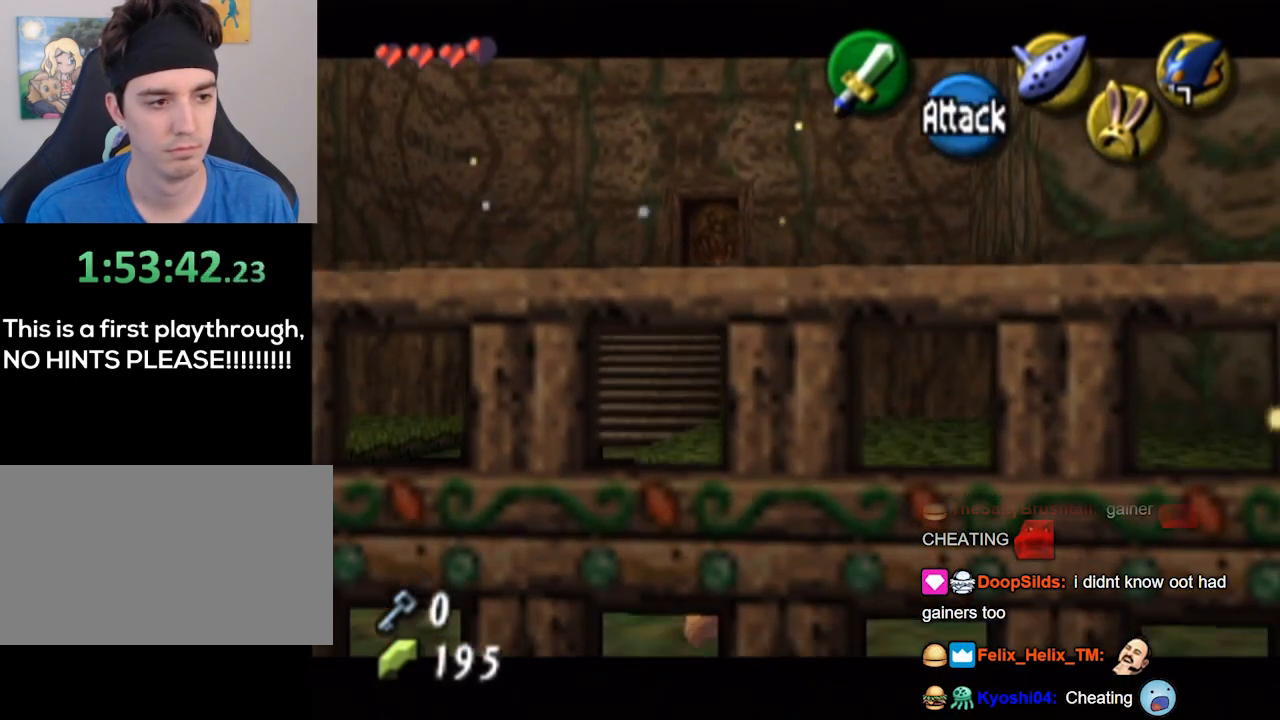
{"buttons": [], "left_stick": "left", "right_stick": "center", "events": [[500, "left_stick", "left"]]}
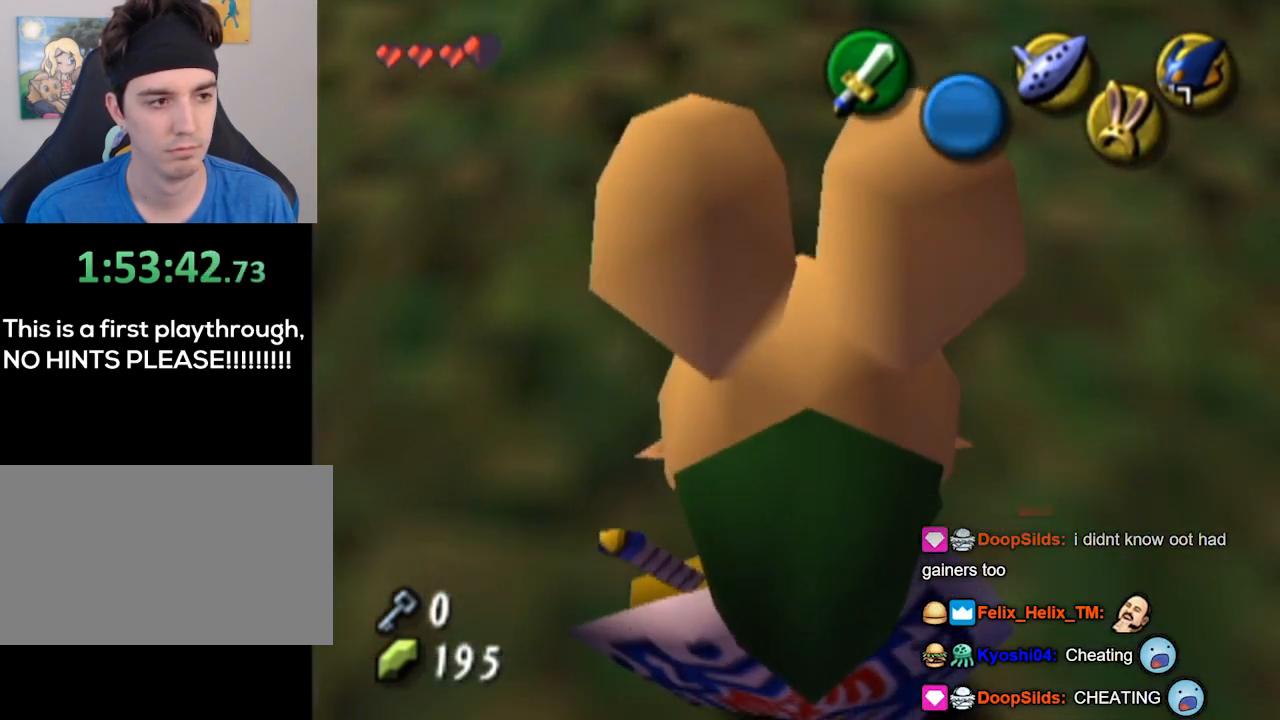
{"buttons": ["L1"], "left_stick": "center", "right_stick": "center", "events": [[67, "L1", "down"], [133, "left_stick", "center"]]}
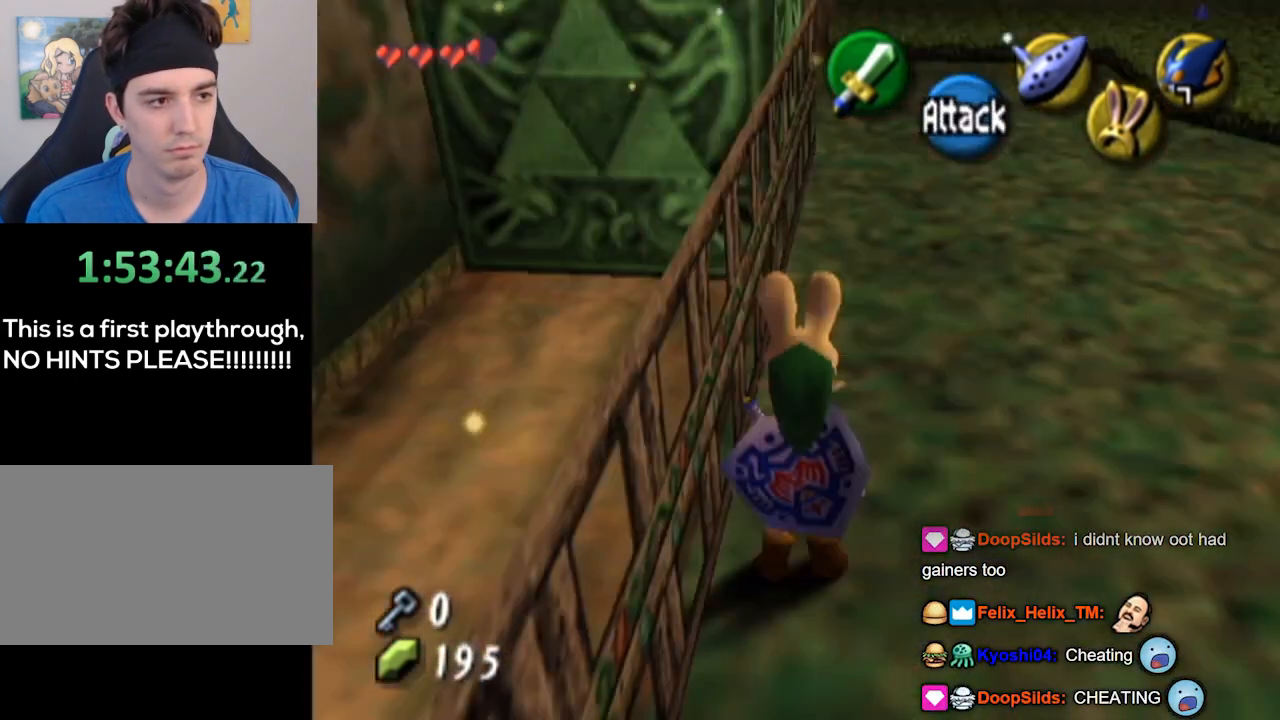
{"buttons": [], "left_stick": "right", "right_stick": "center", "events": [[467, "L1", "up"], [500, "left_stick", "right"]]}
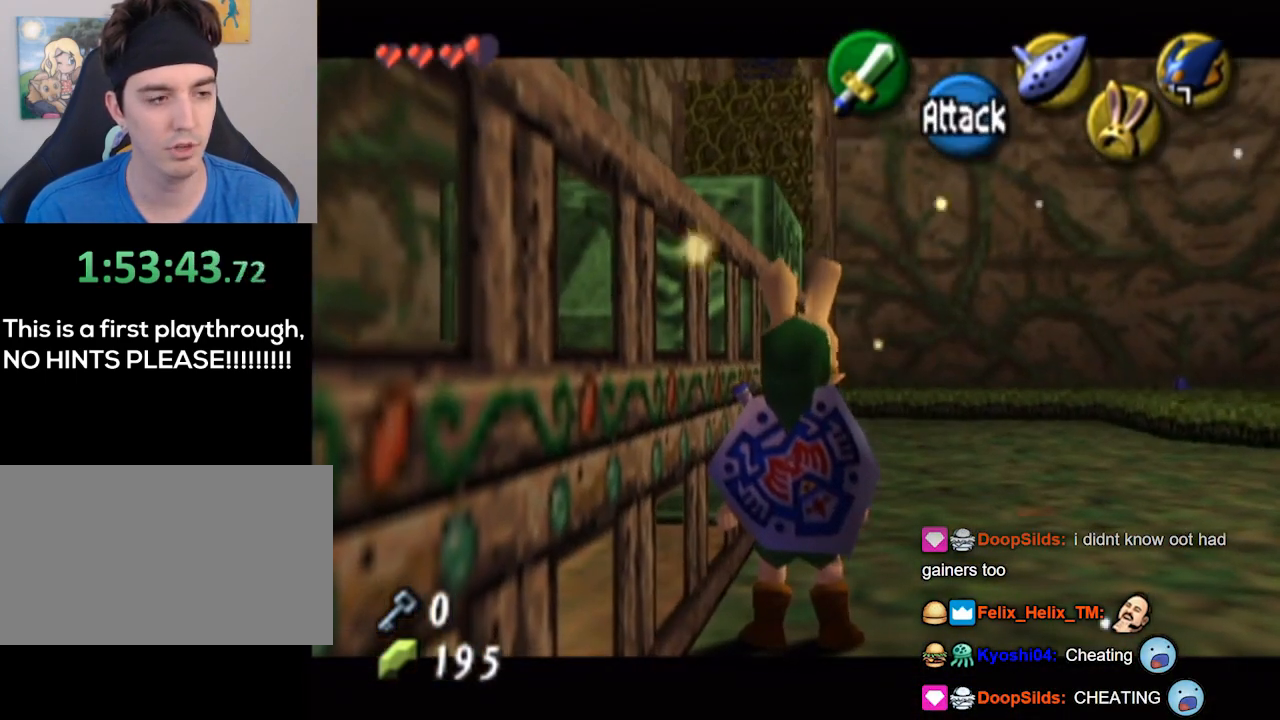
{"buttons": [], "left_stick": "up-right", "right_stick": "center", "events": [[167, "left_stick", "up-right"]]}
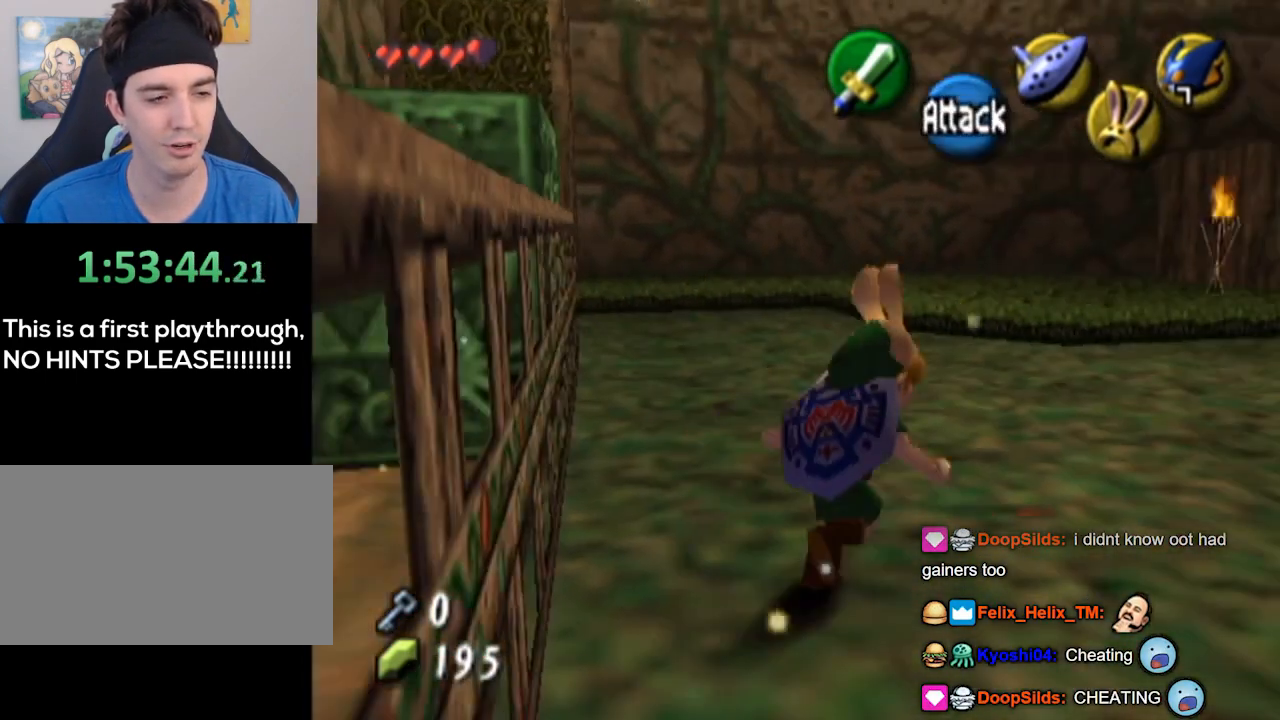
{"buttons": [], "left_stick": "up-right", "right_stick": "center", "events": []}